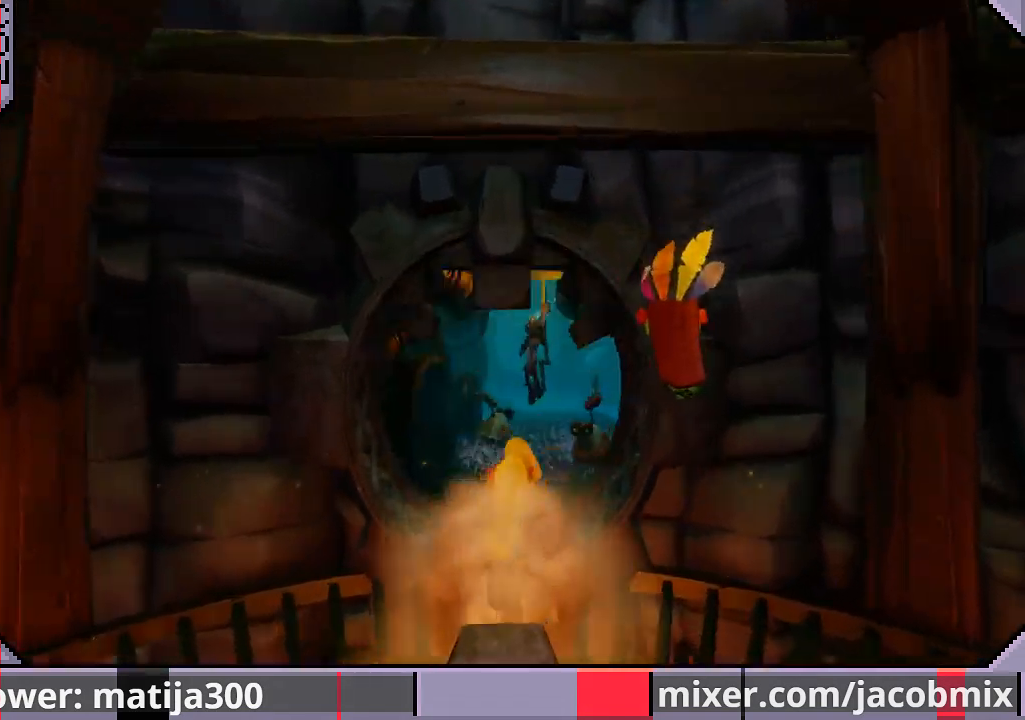
Gameplay with a controller (PlayStation layout); each line is a JSON object with the inputs held at the frame after it. "events" lists button and stick changes between this image and that frame as [ms after this image, input, new state], when the widget could be followed in between. Not read: L2 R2.
{"buttons": ["DPAD_UP", "DPAD_RIGHT"], "left_stick": "center", "right_stick": "center", "events": [[467, "DPAD_RIGHT", "down"]]}
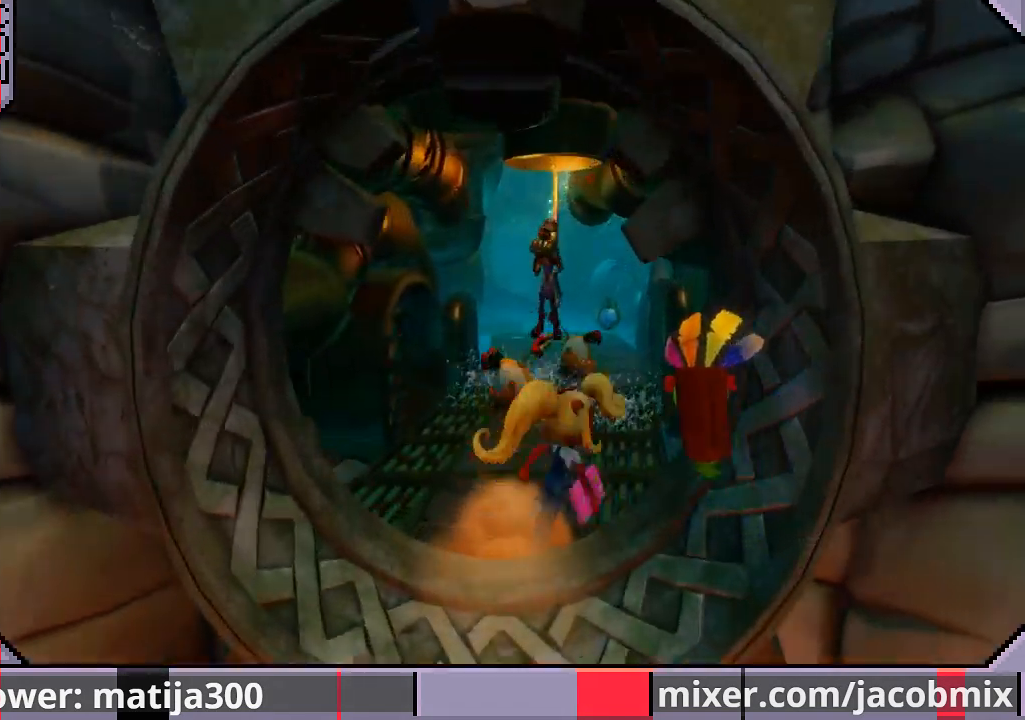
{"buttons": ["DPAD_UP"], "left_stick": "center", "right_stick": "center", "events": [[233, "DPAD_RIGHT", "up"]]}
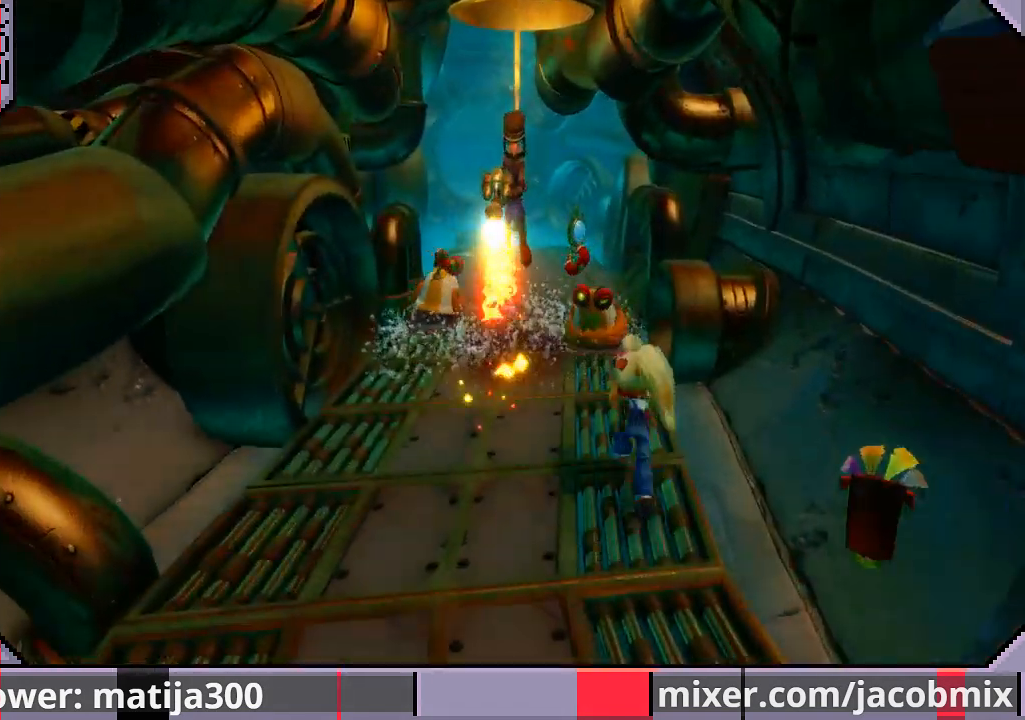
{"buttons": ["DPAD_UP"], "left_stick": "center", "right_stick": "center", "events": [[133, "R1", "down"], [267, "CROSS", "down"], [267, "DPAD_RIGHT", "down"], [467, "DPAD_RIGHT", "up"], [500, "CROSS", "up"], [500, "R1", "up"]]}
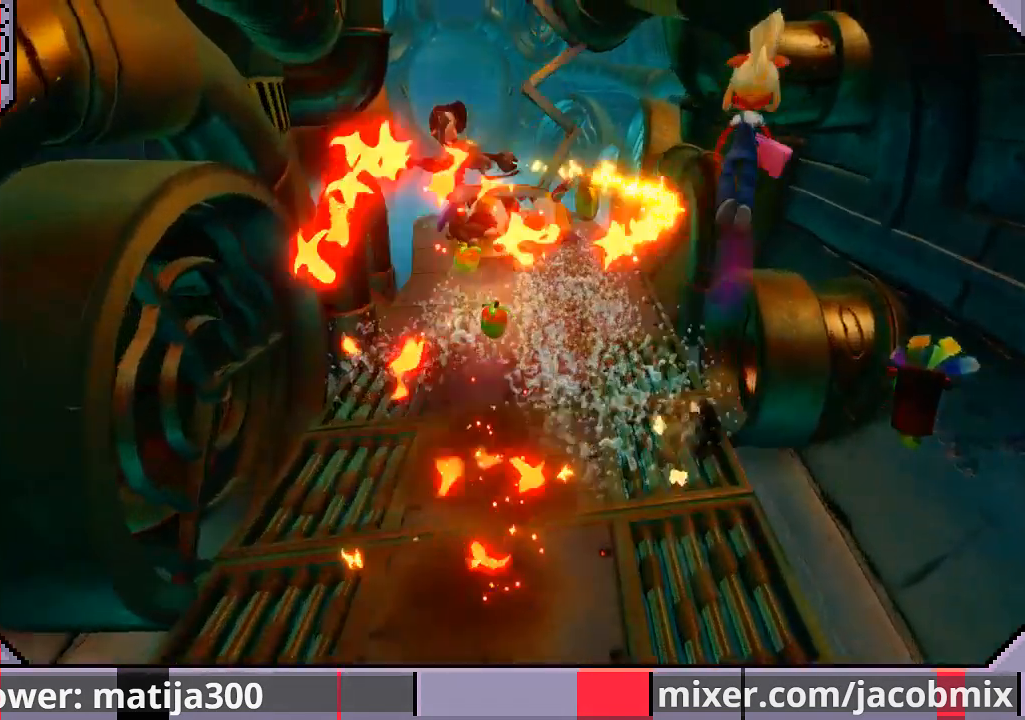
{"buttons": ["DPAD_UP"], "left_stick": "center", "right_stick": "center", "events": [[133, "DPAD_LEFT", "down"], [333, "DPAD_LEFT", "up"]]}
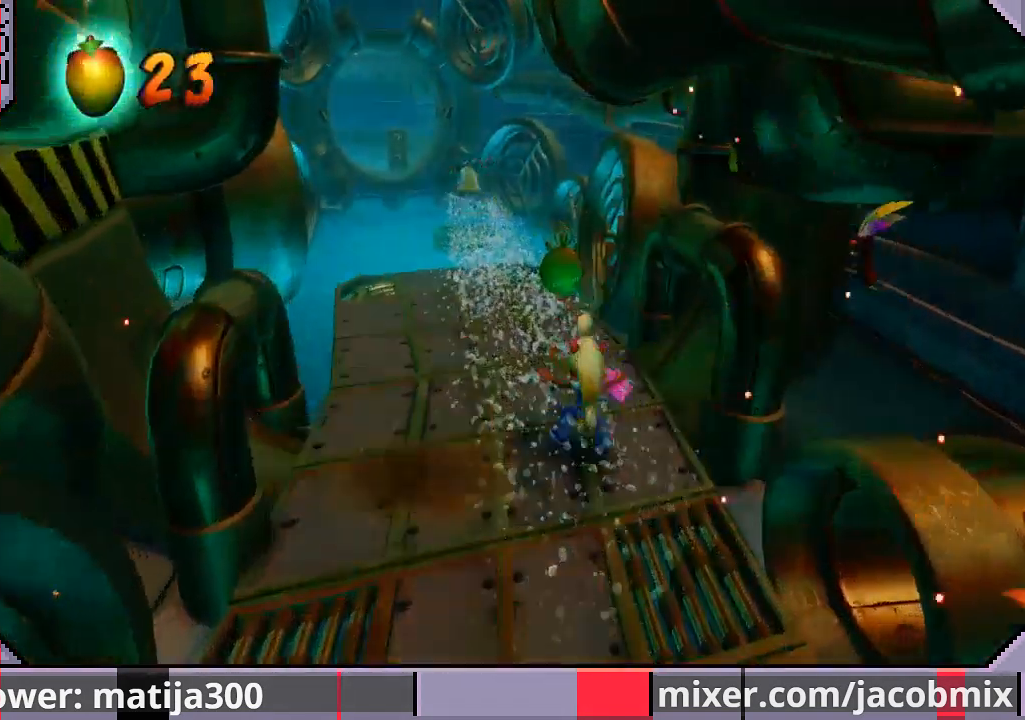
{"buttons": ["DPAD_UP"], "left_stick": "center", "right_stick": "center", "events": []}
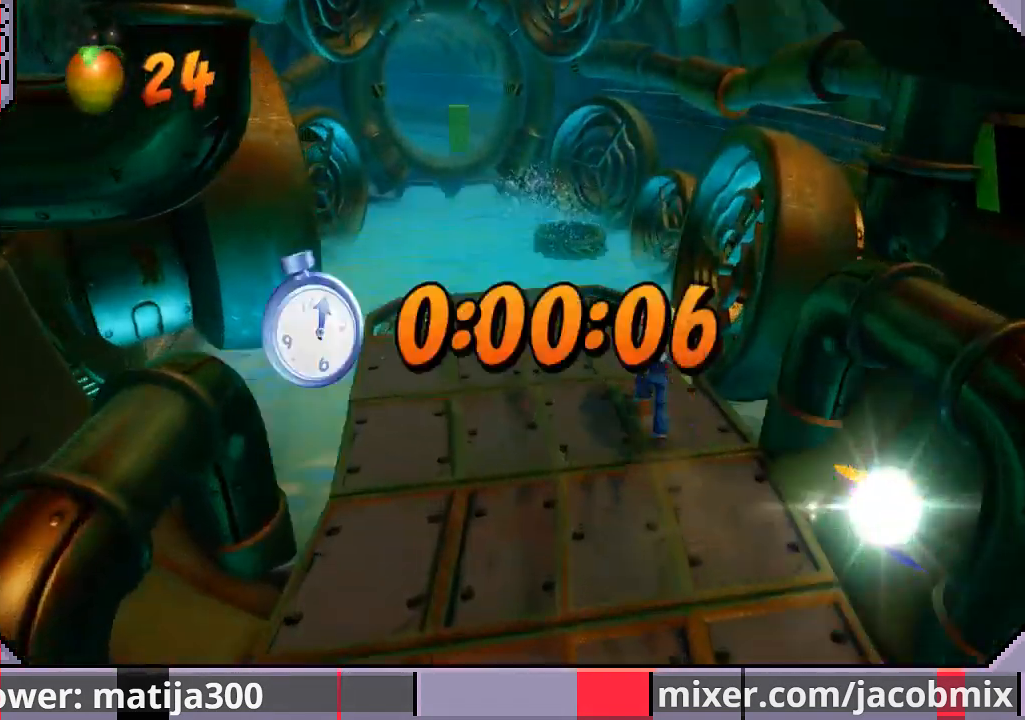
{"buttons": ["CROSS", "R1", "DPAD_UP", "DPAD_LEFT"], "left_stick": "center", "right_stick": "center", "events": [[100, "R1", "down"], [333, "CROSS", "down"], [433, "DPAD_LEFT", "down"]]}
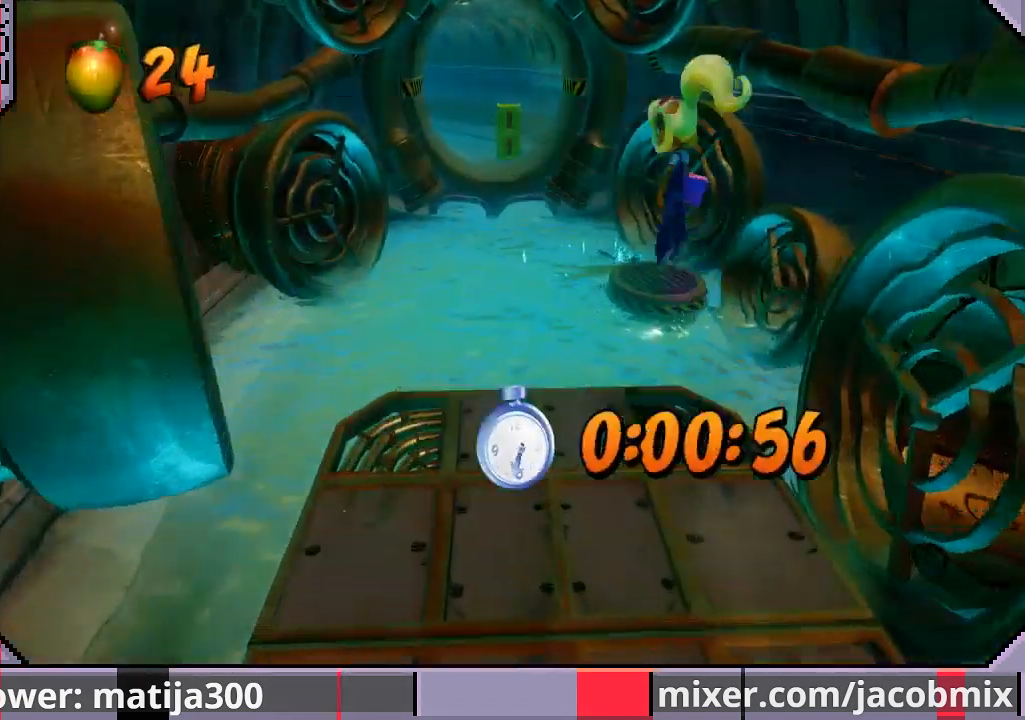
{"buttons": ["DPAD_UP"], "left_stick": "center", "right_stick": "center", "events": [[67, "DPAD_LEFT", "up"], [200, "DPAD_RIGHT", "down"], [300, "R1", "up"], [333, "CROSS", "up"], [333, "DPAD_RIGHT", "up"]]}
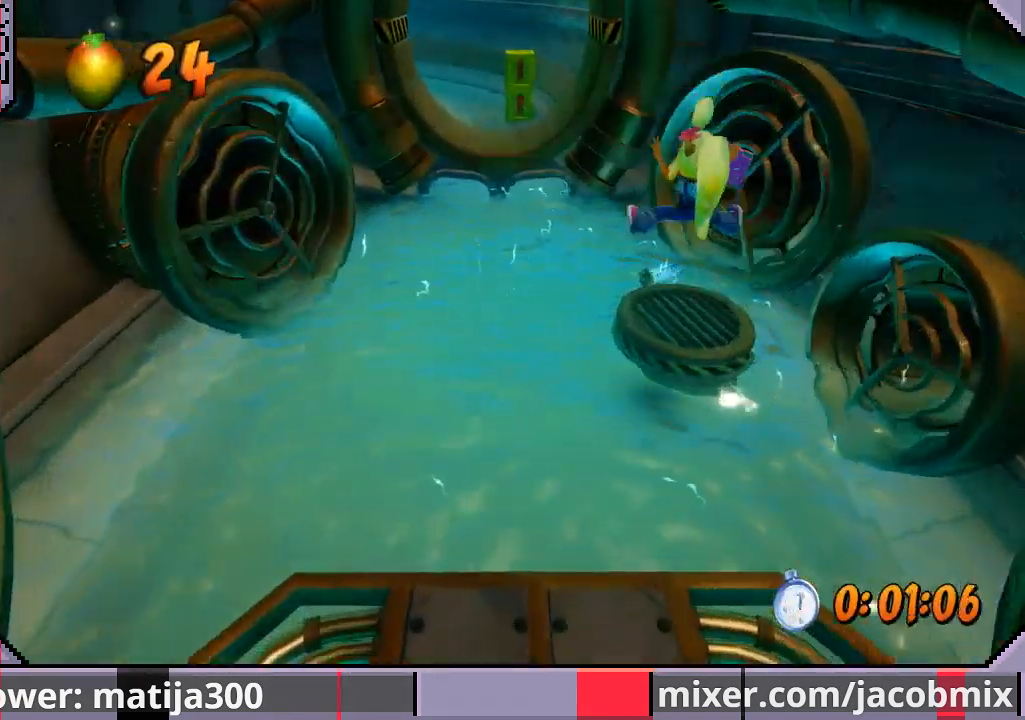
{"buttons": ["CROSS", "R1", "DPAD_UP", "DPAD_LEFT"], "left_stick": "center", "right_stick": "center", "events": [[200, "R1", "down"], [367, "CROSS", "down"], [400, "DPAD_LEFT", "down"], [400, "R1", "up"], [500, "R1", "down"]]}
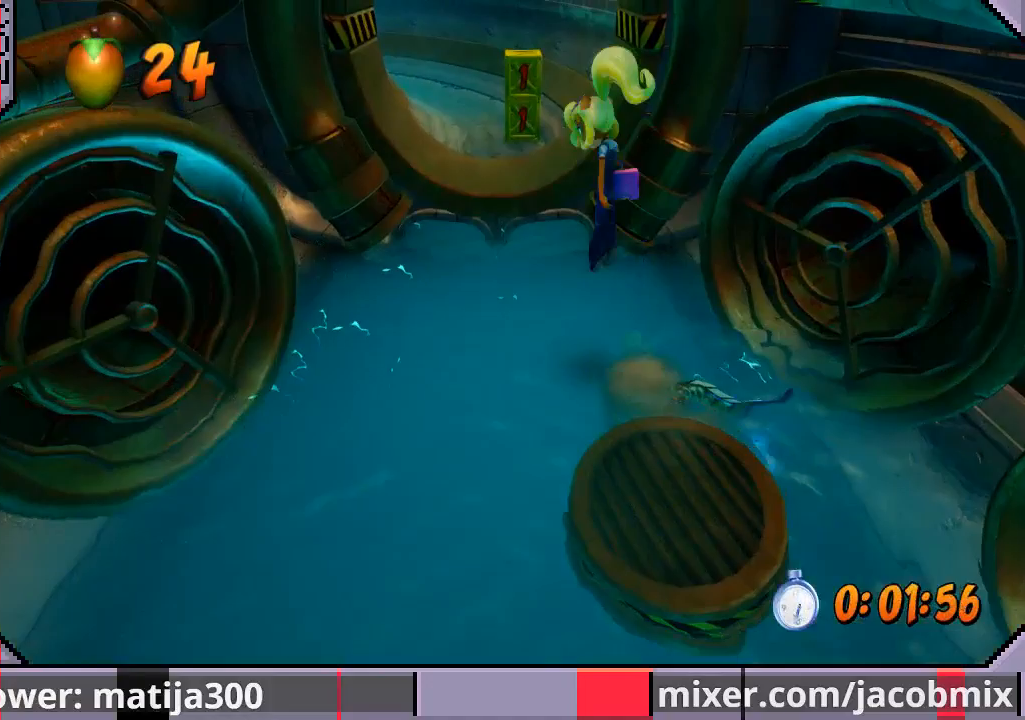
{"buttons": ["DPAD_UP"], "left_stick": "center", "right_stick": "center", "events": [[133, "DPAD_LEFT", "up"], [367, "CROSS", "up"], [367, "R1", "up"]]}
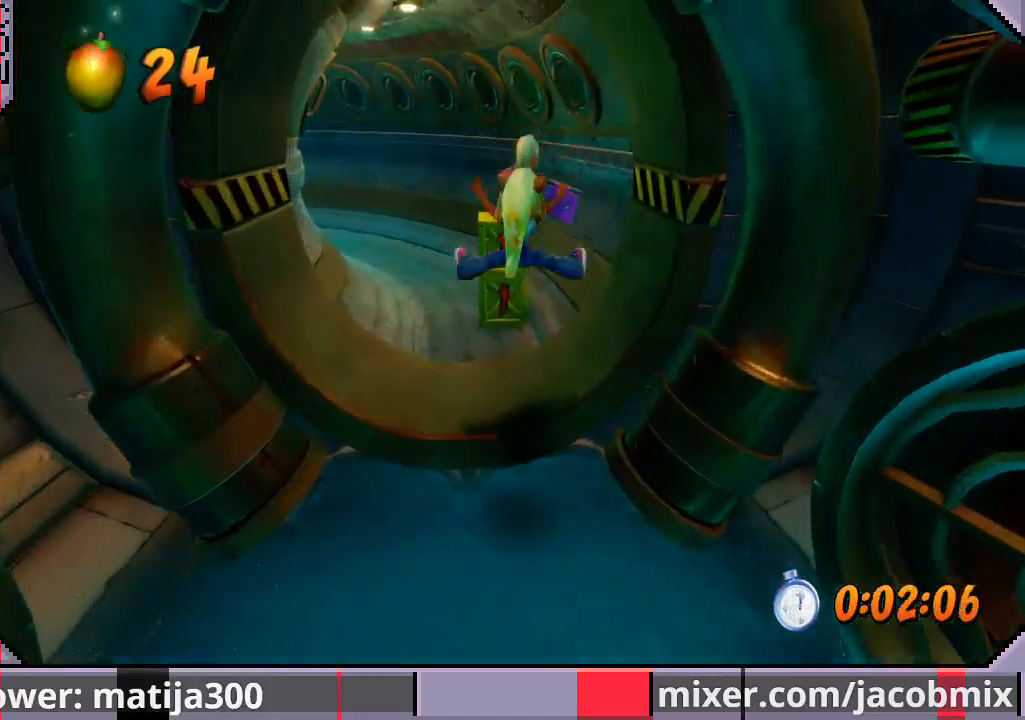
{"buttons": ["CROSS", "SQUARE", "R1", "DPAD_UP"], "left_stick": "center", "right_stick": "center", "events": [[233, "R1", "down"], [433, "SQUARE", "down"], [500, "CROSS", "down"]]}
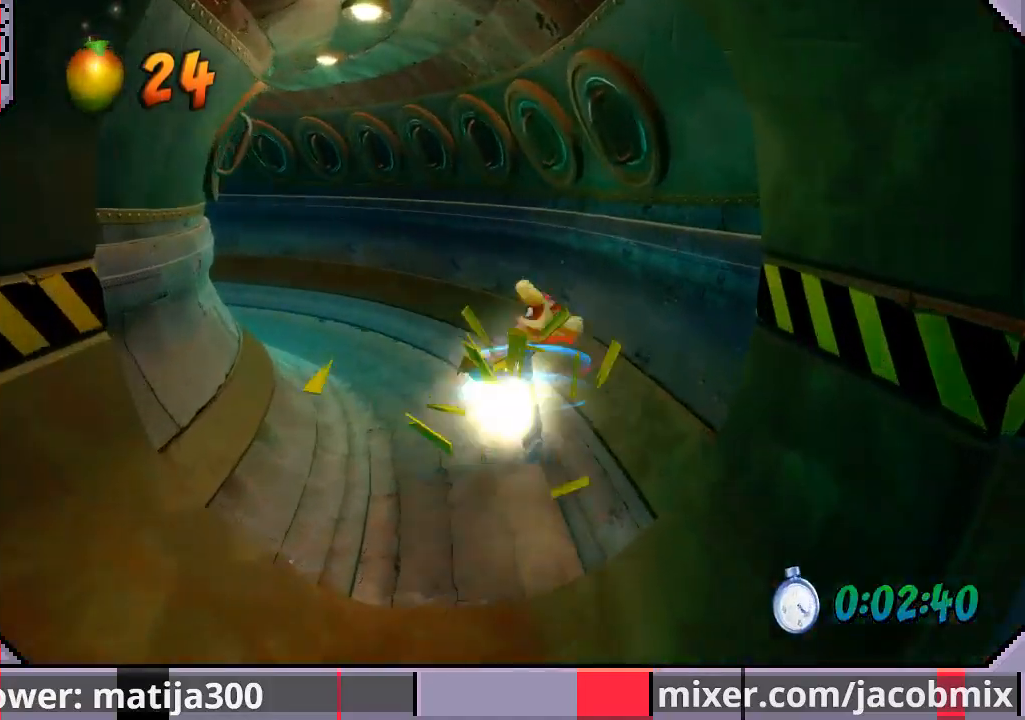
{"buttons": ["DPAD_UP", "DPAD_LEFT"], "left_stick": "center", "right_stick": "center", "events": [[33, "R1", "up"], [33, "SQUARE", "up"], [67, "DPAD_LEFT", "down"], [233, "CROSS", "up"]]}
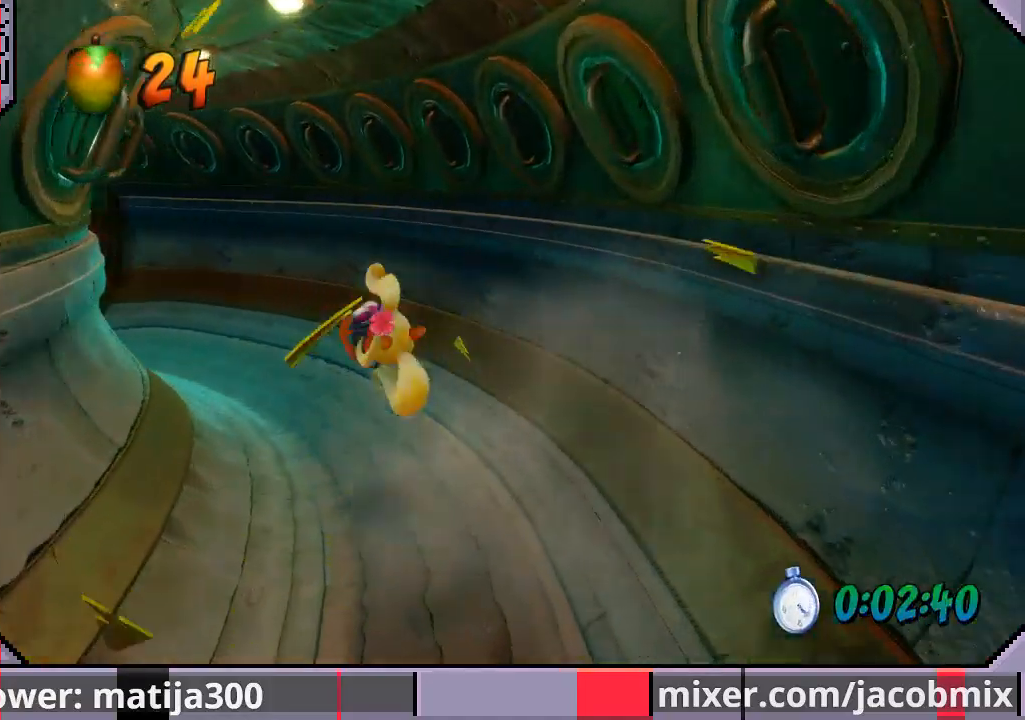
{"buttons": ["CROSS", "R1", "DPAD_UP", "DPAD_LEFT"], "left_stick": "center", "right_stick": "center", "events": [[167, "R1", "down"], [400, "CROSS", "down"]]}
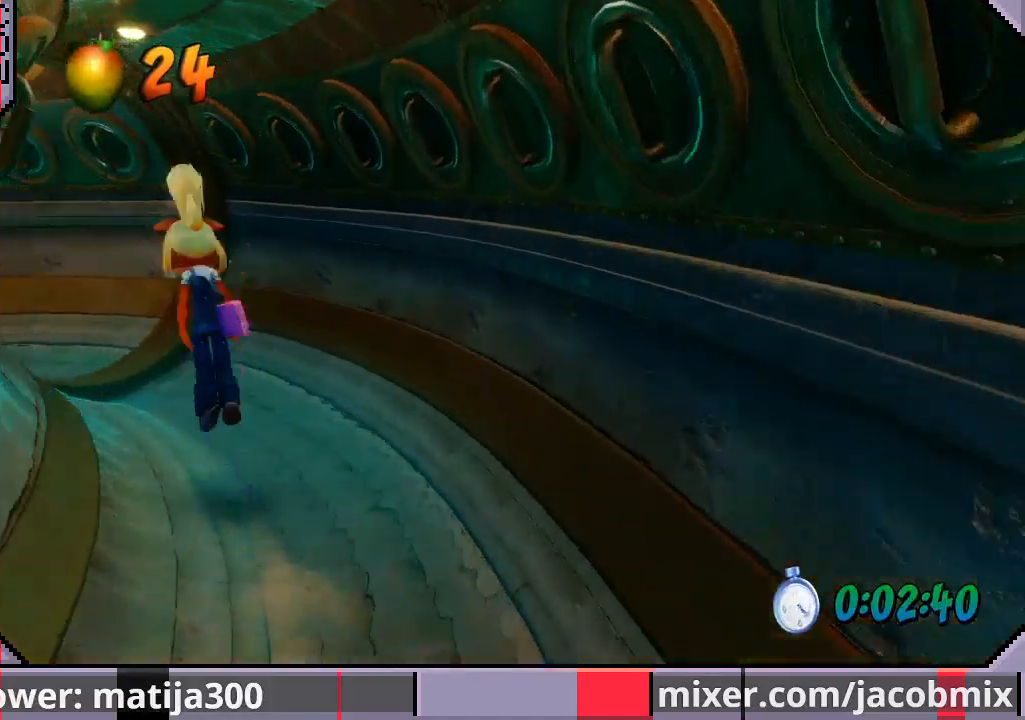
{"buttons": ["DPAD_UP"], "left_stick": "center", "right_stick": "center", "events": [[100, "CROSS", "up"], [100, "R1", "up"], [433, "DPAD_LEFT", "up"]]}
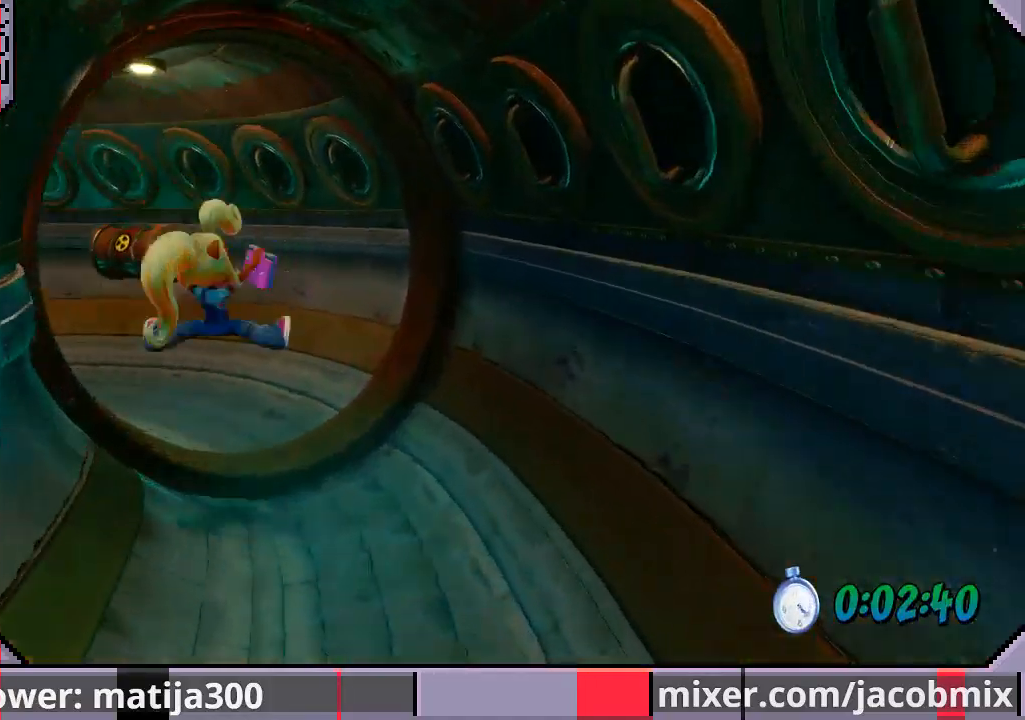
{"buttons": ["CROSS", "R1", "DPAD_UP", "DPAD_LEFT"], "left_stick": "center", "right_stick": "center", "events": [[133, "DPAD_LEFT", "down"], [167, "R1", "down"], [400, "CROSS", "down"]]}
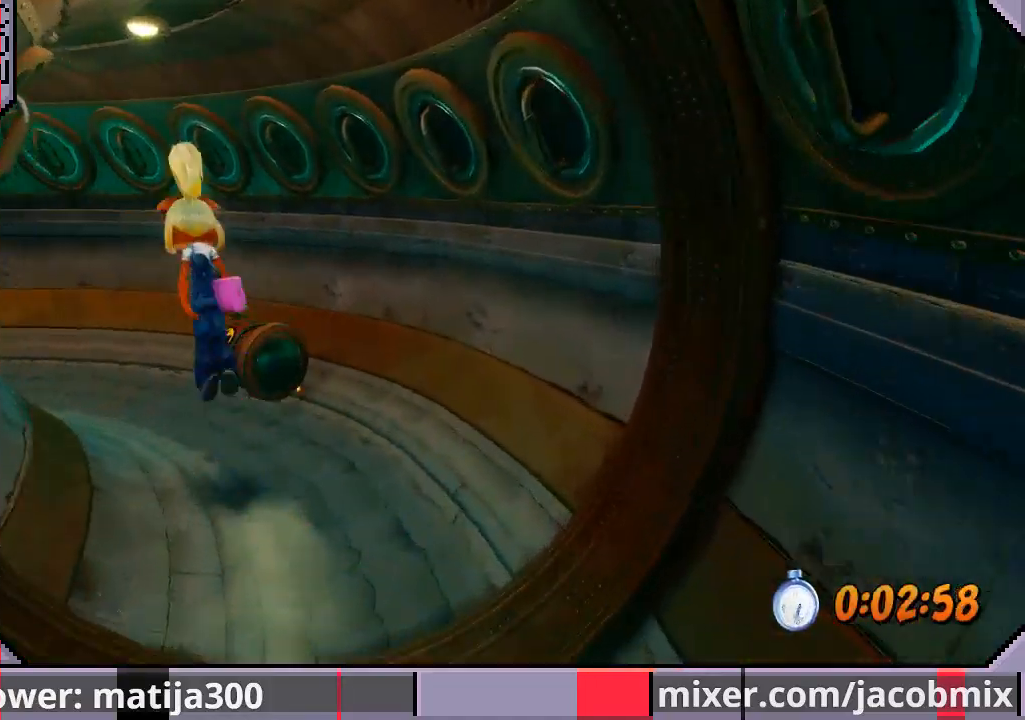
{"buttons": ["DPAD_UP", "DPAD_LEFT"], "left_stick": "center", "right_stick": "center", "events": [[200, "CROSS", "up"], [200, "R1", "up"]]}
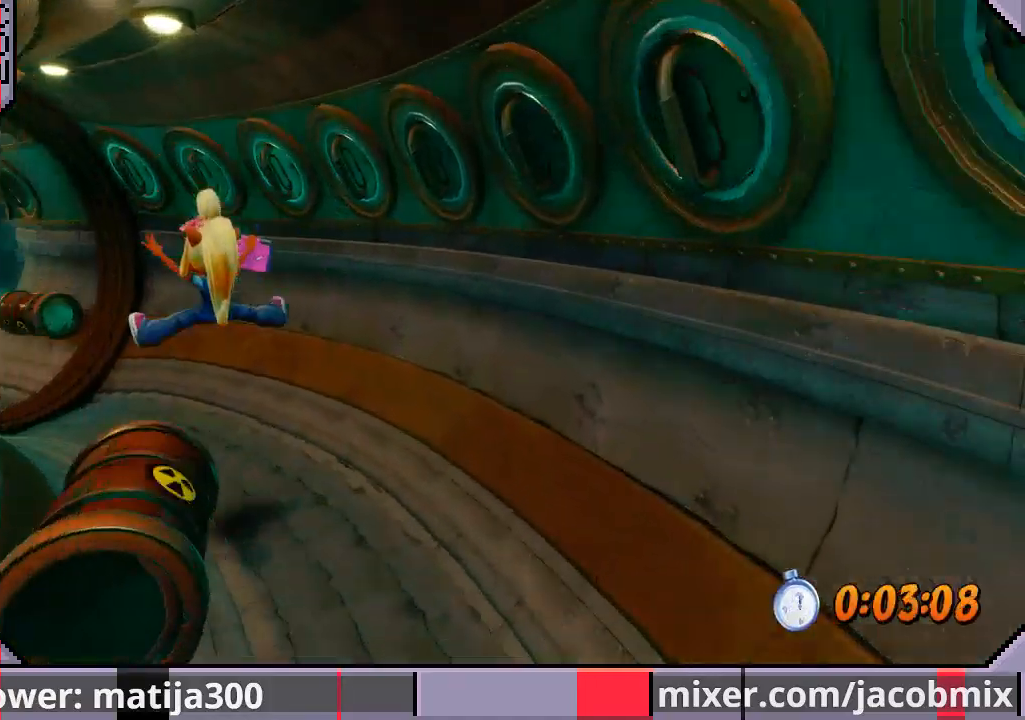
{"buttons": ["CROSS", "R1", "DPAD_UP", "DPAD_LEFT"], "left_stick": "center", "right_stick": "center", "events": [[200, "R1", "down"], [400, "CROSS", "down"]]}
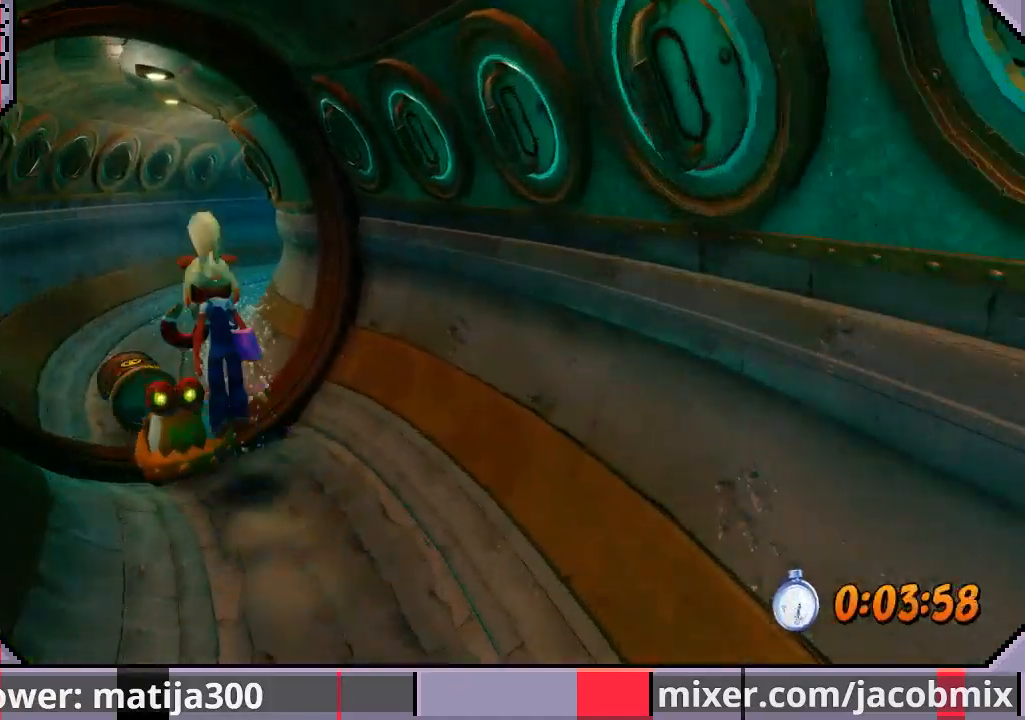
{"buttons": ["DPAD_UP"], "left_stick": "center", "right_stick": "center", "events": [[267, "R1", "up"], [300, "CROSS", "up"], [300, "DPAD_LEFT", "up"]]}
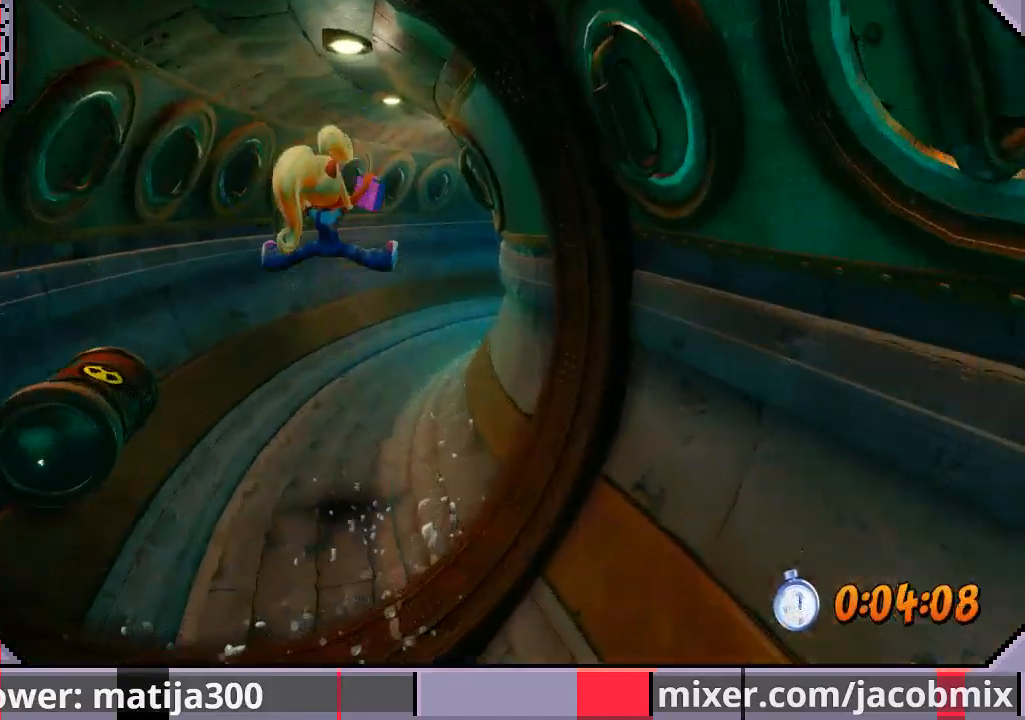
{"buttons": ["CROSS", "R1", "DPAD_UP"], "left_stick": "center", "right_stick": "center", "events": [[200, "R1", "down"], [467, "CROSS", "down"]]}
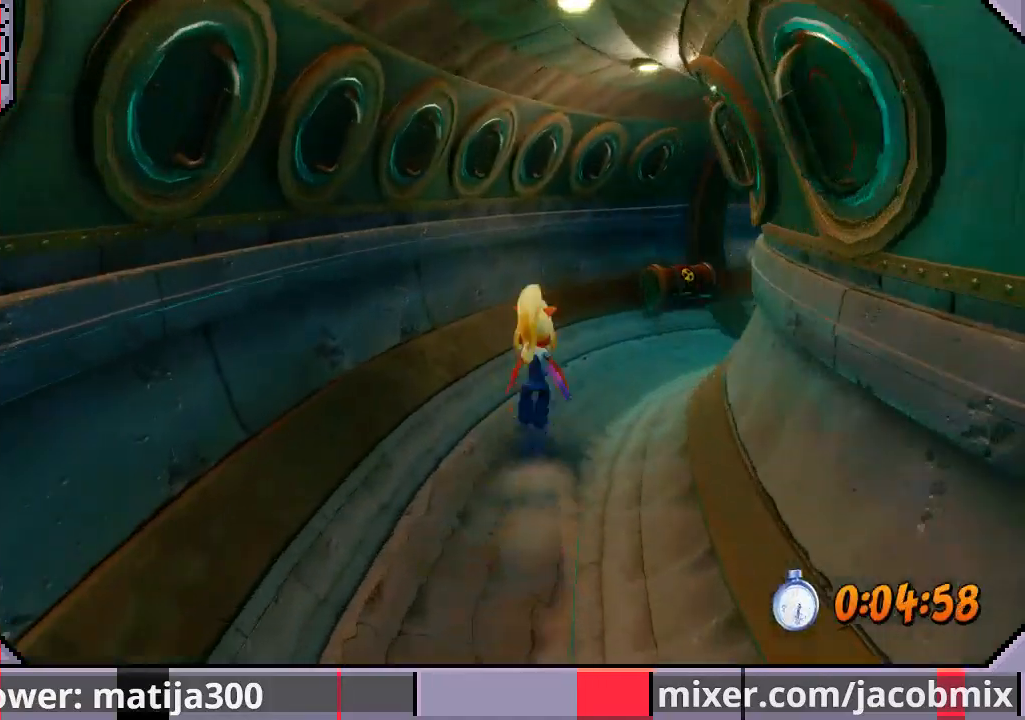
{"buttons": ["DPAD_UP", "DPAD_RIGHT"], "left_stick": "center", "right_stick": "center", "events": [[133, "DPAD_RIGHT", "down"], [233, "CROSS", "up"], [233, "R1", "up"]]}
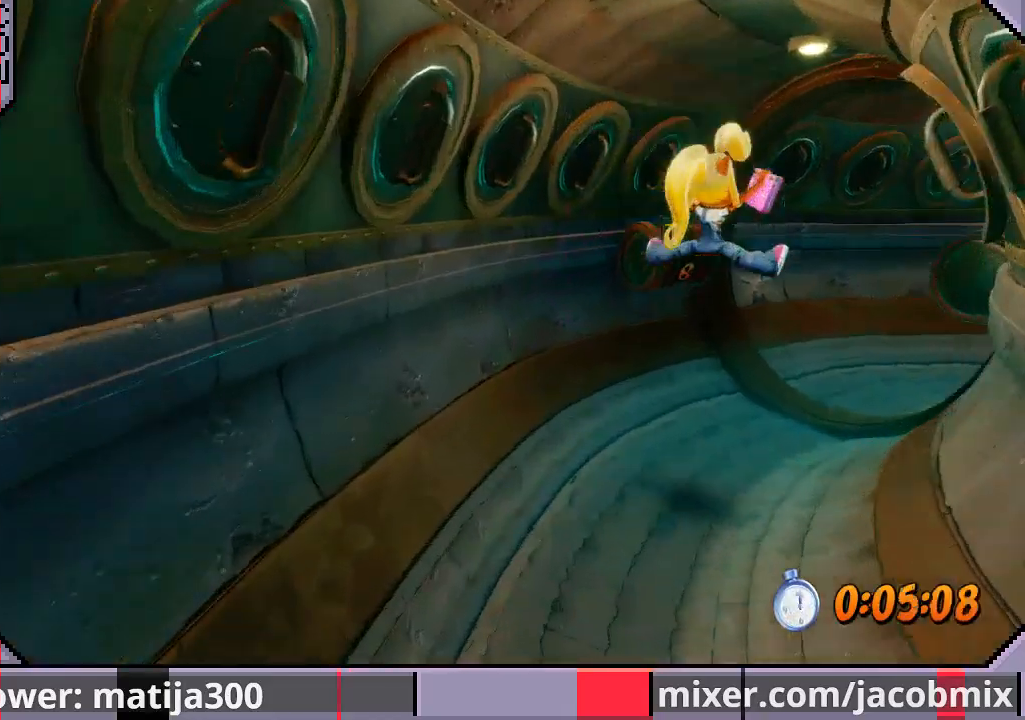
{"buttons": ["CROSS", "R1", "DPAD_UP", "DPAD_RIGHT"], "left_stick": "center", "right_stick": "center", "events": [[233, "R1", "down"], [467, "CROSS", "down"]]}
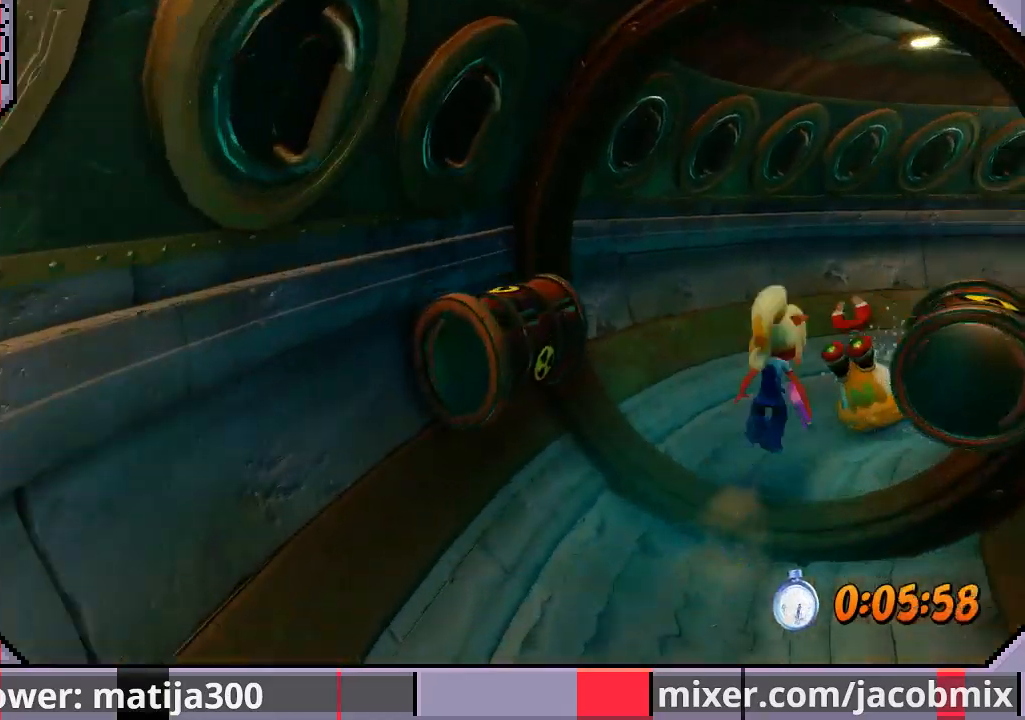
{"buttons": ["DPAD_UP", "DPAD_RIGHT"], "left_stick": "center", "right_stick": "center", "events": [[300, "CROSS", "up"], [300, "R1", "up"]]}
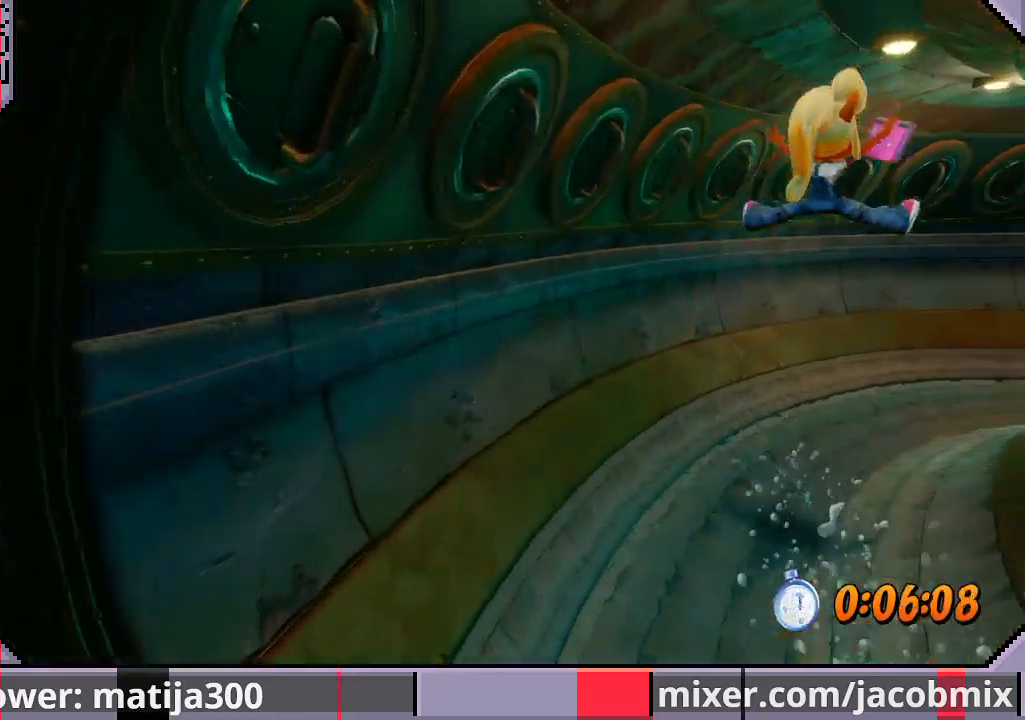
{"buttons": ["R1", "DPAD_UP", "DPAD_RIGHT"], "left_stick": "center", "right_stick": "center", "events": [[300, "R1", "down"]]}
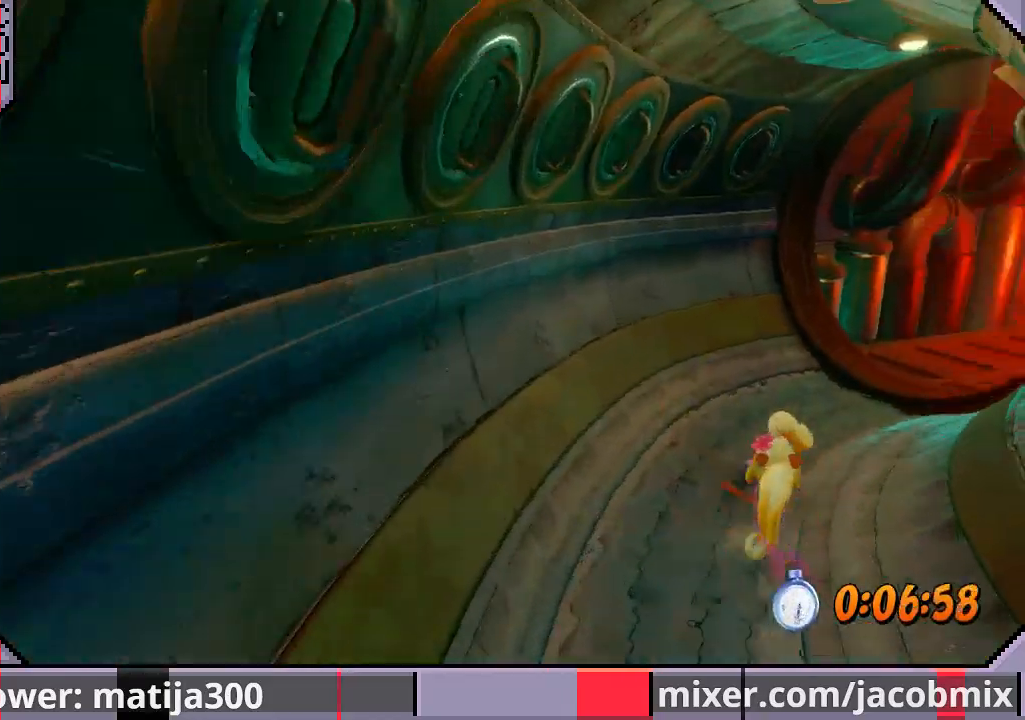
{"buttons": ["DPAD_UP"], "left_stick": "center", "right_stick": "center", "events": [[67, "CROSS", "down"], [300, "CROSS", "up"], [333, "R1", "up"], [500, "DPAD_RIGHT", "up"]]}
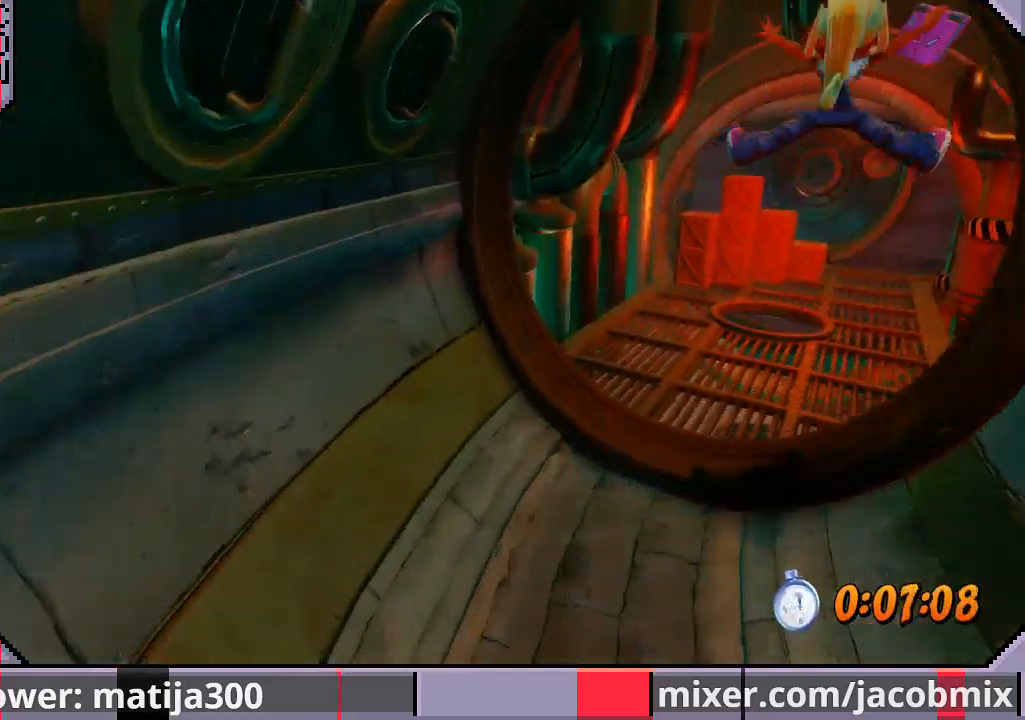
{"buttons": ["DPAD_UP"], "left_stick": "center", "right_stick": "center", "events": [[367, "DPAD_RIGHT", "down"], [400, "CROSS", "down"], [400, "R1", "down"], [433, "DPAD_RIGHT", "up"], [500, "CROSS", "up"], [500, "R1", "up"]]}
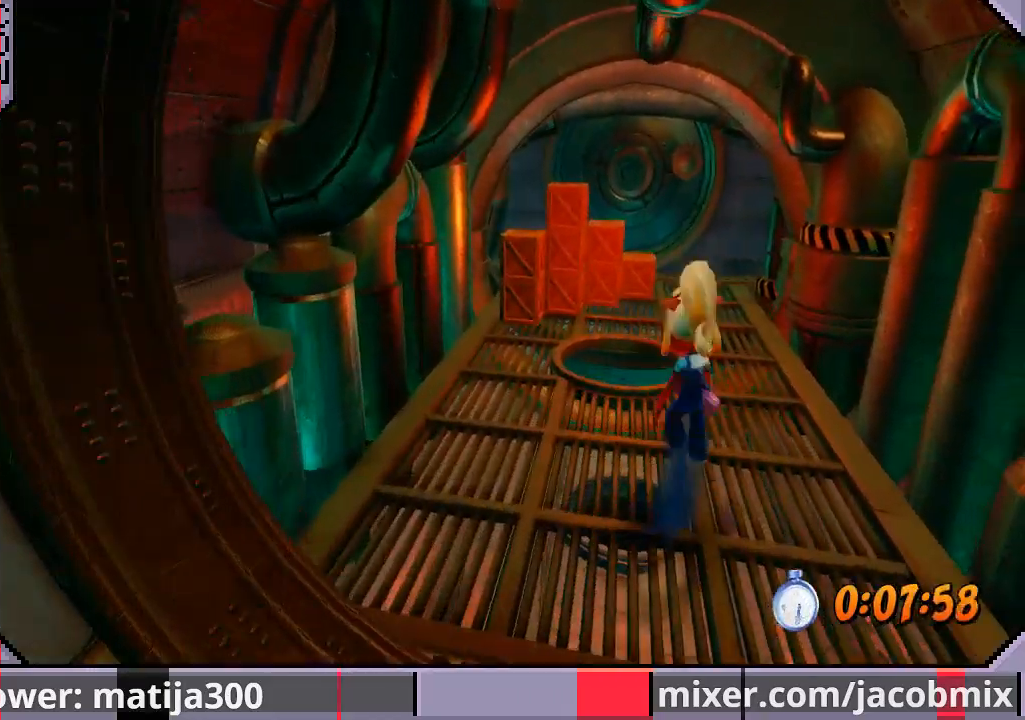
{"buttons": ["DPAD_UP"], "left_stick": "center", "right_stick": "center", "events": []}
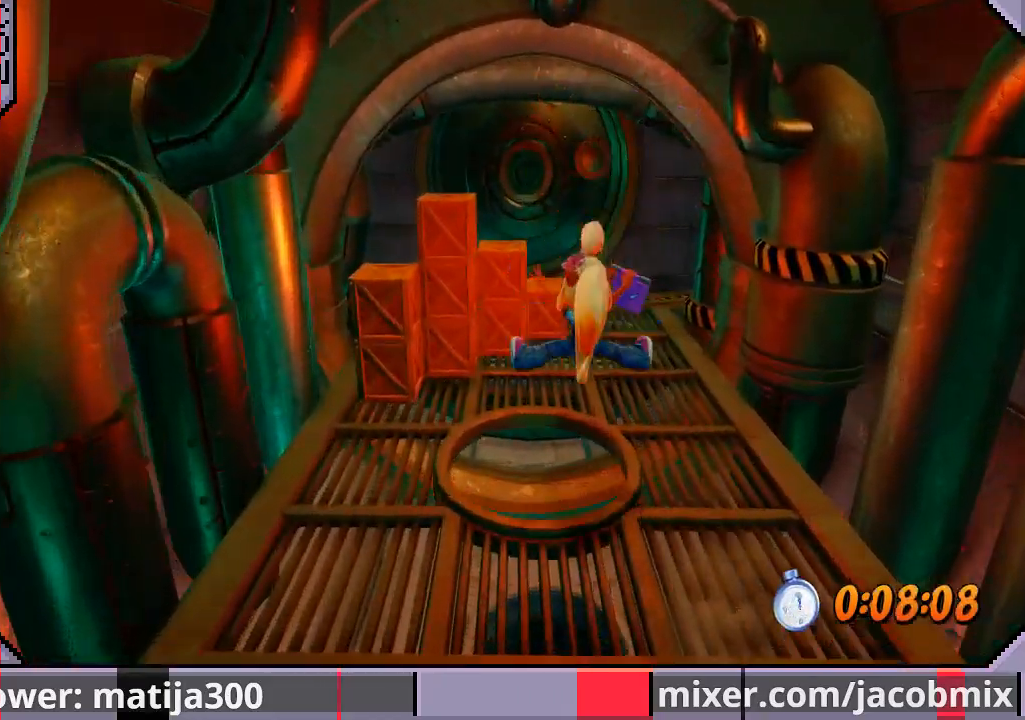
{"buttons": ["DPAD_UP"], "left_stick": "center", "right_stick": "center", "events": []}
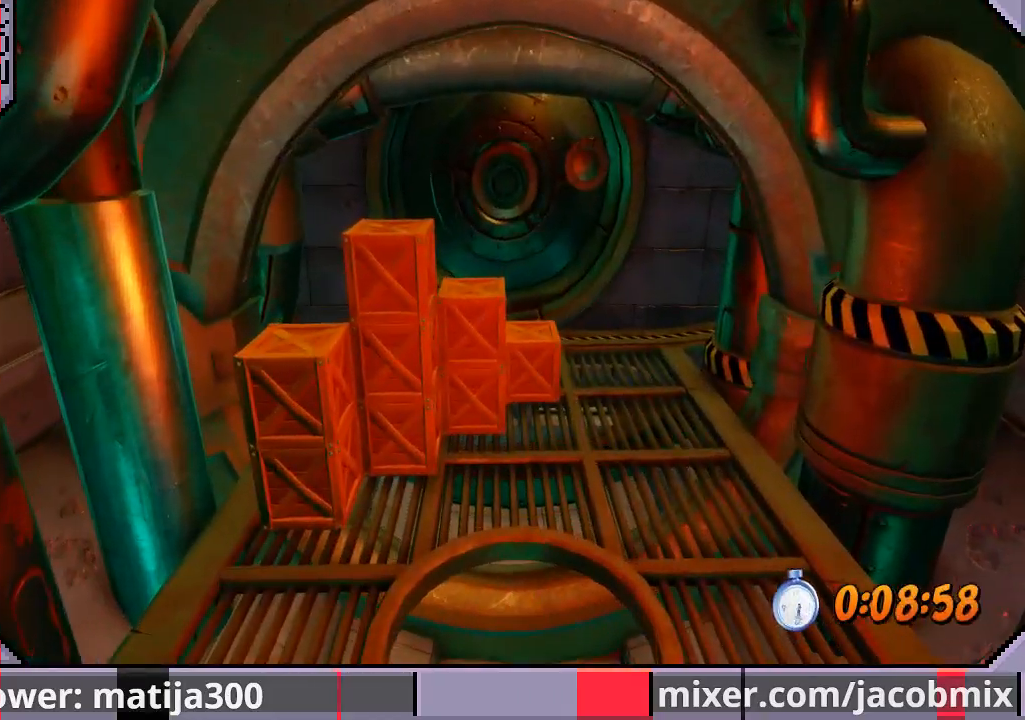
{"buttons": ["DPAD_UP"], "left_stick": "center", "right_stick": "center", "events": []}
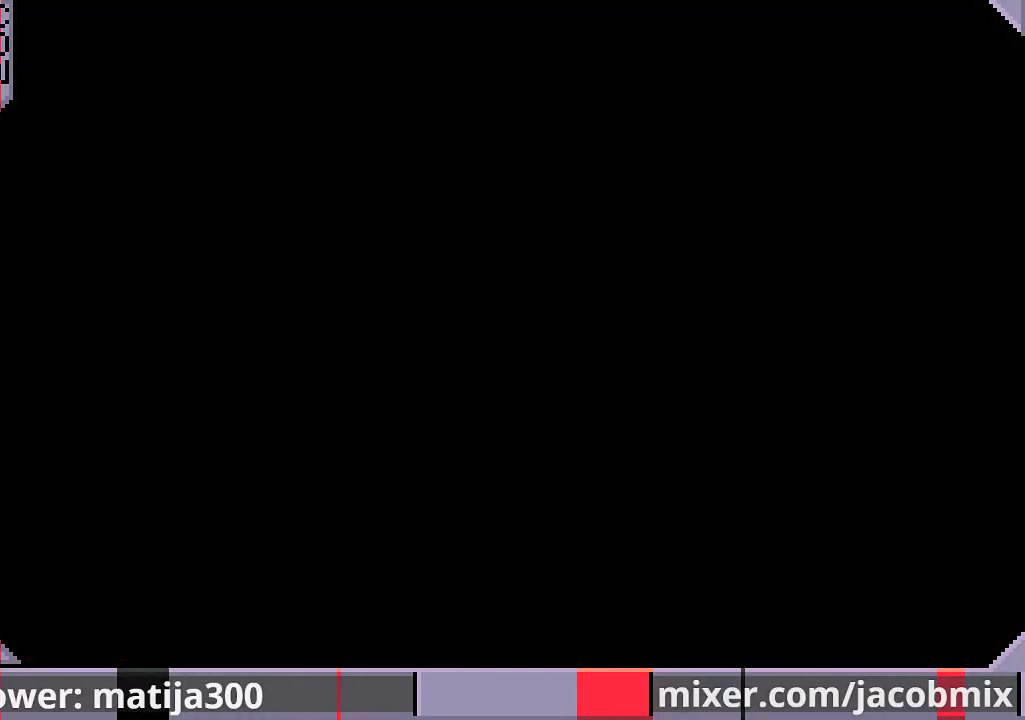
{"buttons": ["DPAD_UP"], "left_stick": "center", "right_stick": "center", "events": []}
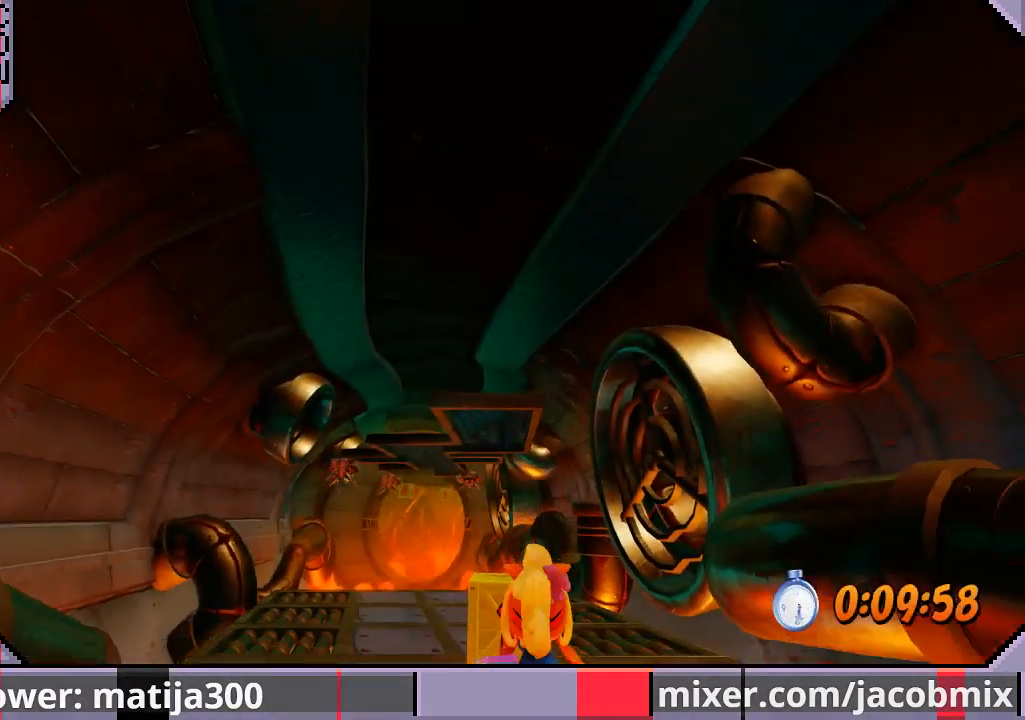
{"buttons": ["DPAD_UP"], "left_stick": "center", "right_stick": "center", "events": []}
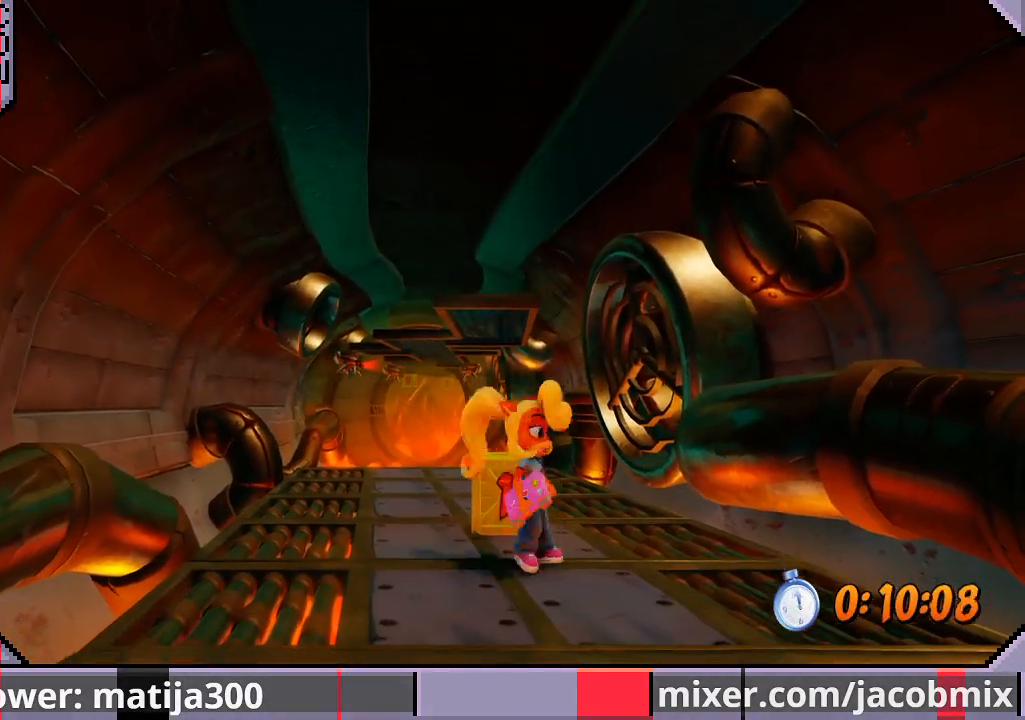
{"buttons": ["DPAD_UP"], "left_stick": "center", "right_stick": "center", "events": [[33, "R1", "down"], [200, "SQUARE", "down"], [267, "CROSS", "down"], [300, "DPAD_LEFT", "down"], [300, "R1", "up"], [300, "SQUARE", "up"], [367, "CROSS", "up"], [500, "DPAD_LEFT", "up"]]}